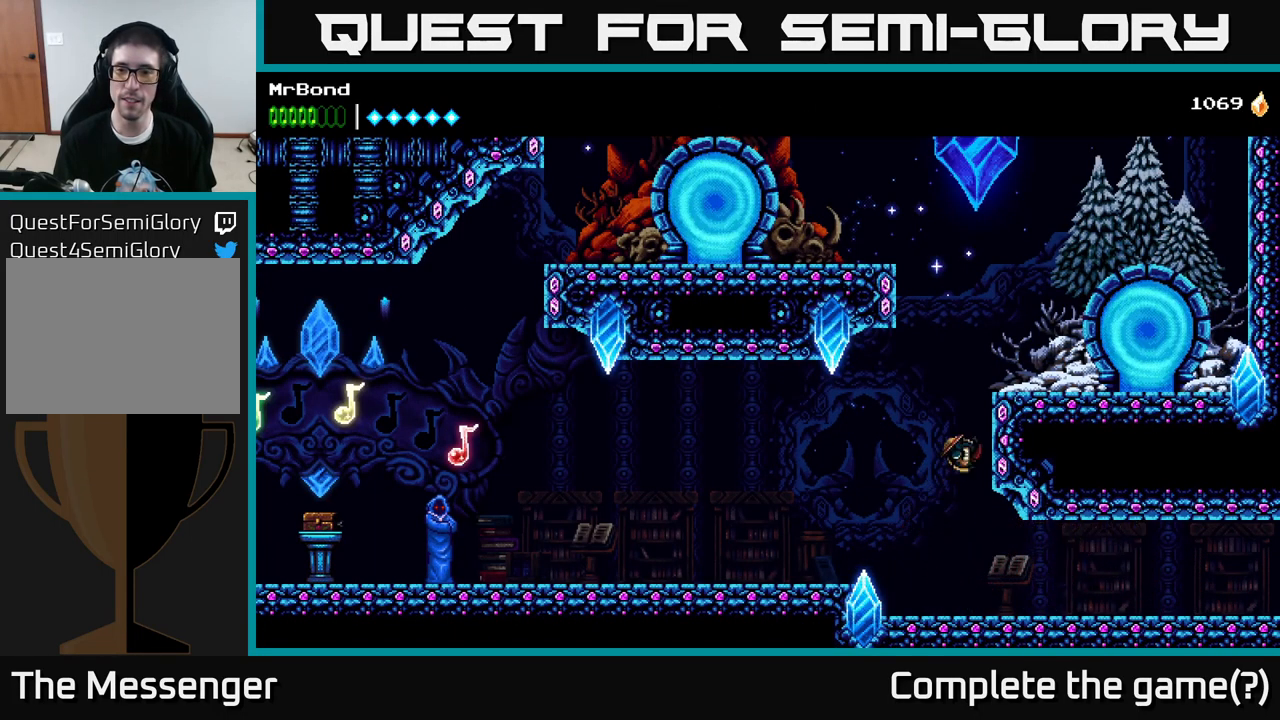
Gameplay with a controller (Xbox layout); each line is a JSON object with the inputs held at the frame after it. "events" lists button and stick changes between this image and that frame as [ms after this image, input, new state], when the widget could be followed in between.
{"buttons": ["DPAD_LEFT"], "left_stick": "center", "right_stick": "center", "events": [[133, "A", "up"], [400, "DPAD_RIGHT", "up"], [466, "DPAD_LEFT", "down"]]}
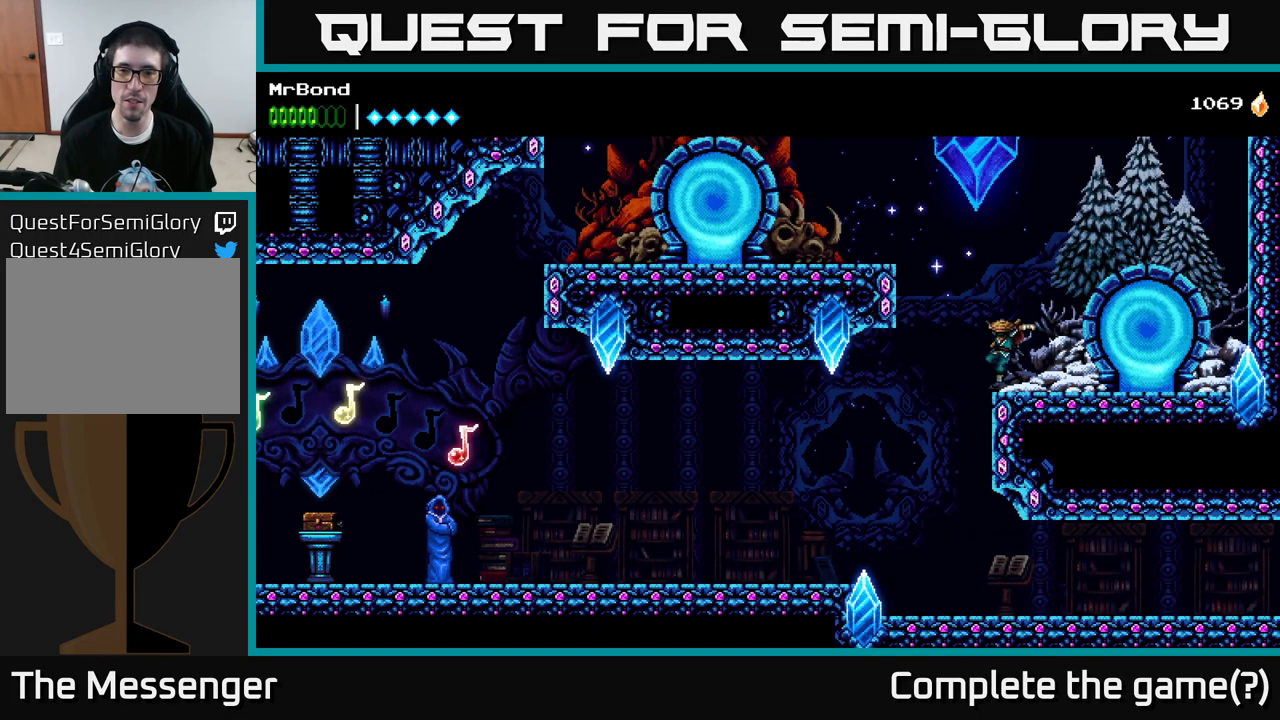
{"buttons": ["A", "DPAD_LEFT"], "left_stick": "center", "right_stick": "center", "events": [[66, "A", "down"]]}
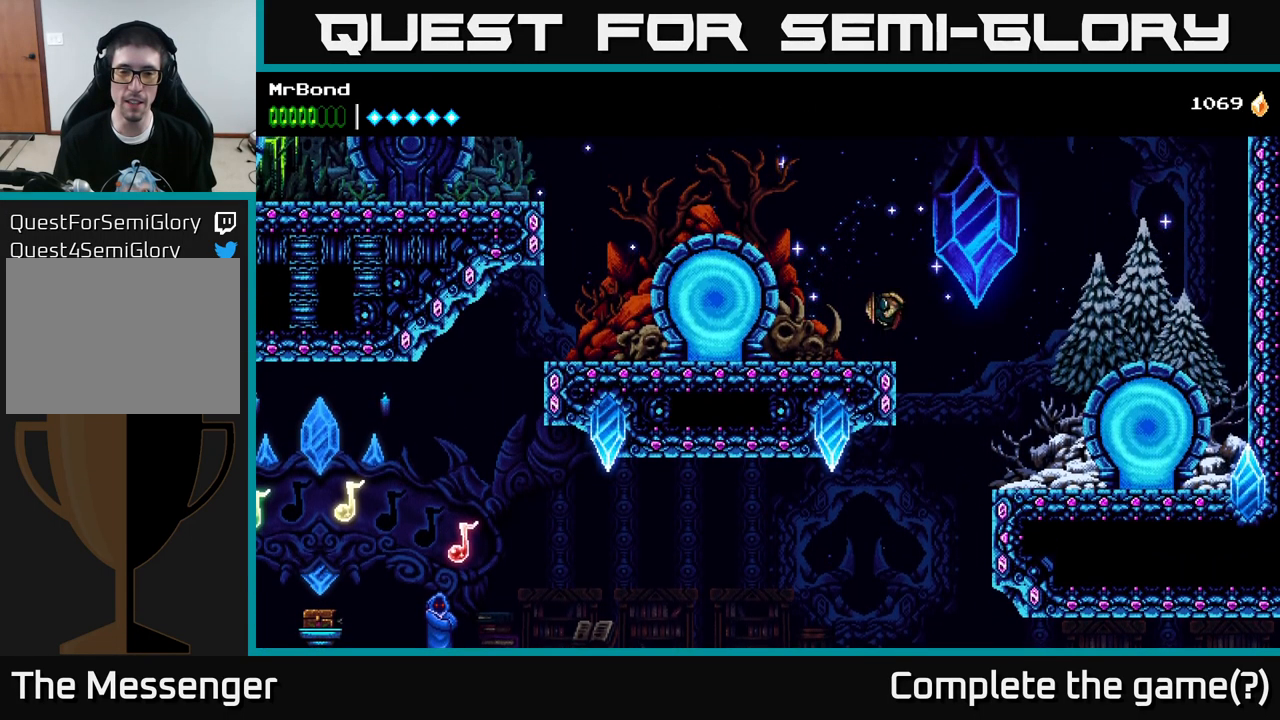
{"buttons": ["DPAD_LEFT"], "left_stick": "center", "right_stick": "center", "events": [[50, "A", "up"]]}
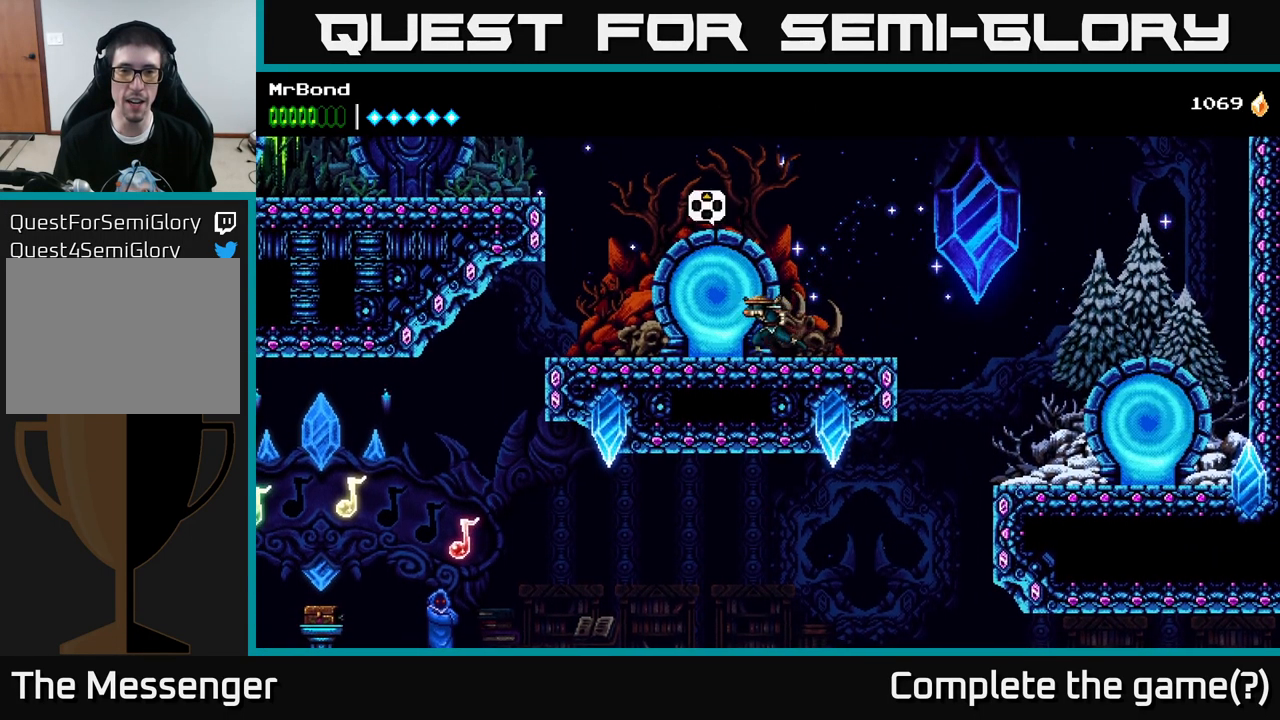
{"buttons": [], "left_stick": "center", "right_stick": "center", "events": [[66, "DPAD_LEFT", "up"], [66, "DPAD_UP", "down"], [150, "DPAD_UP", "up"], [233, "DPAD_UP", "down"], [316, "DPAD_UP", "up"]]}
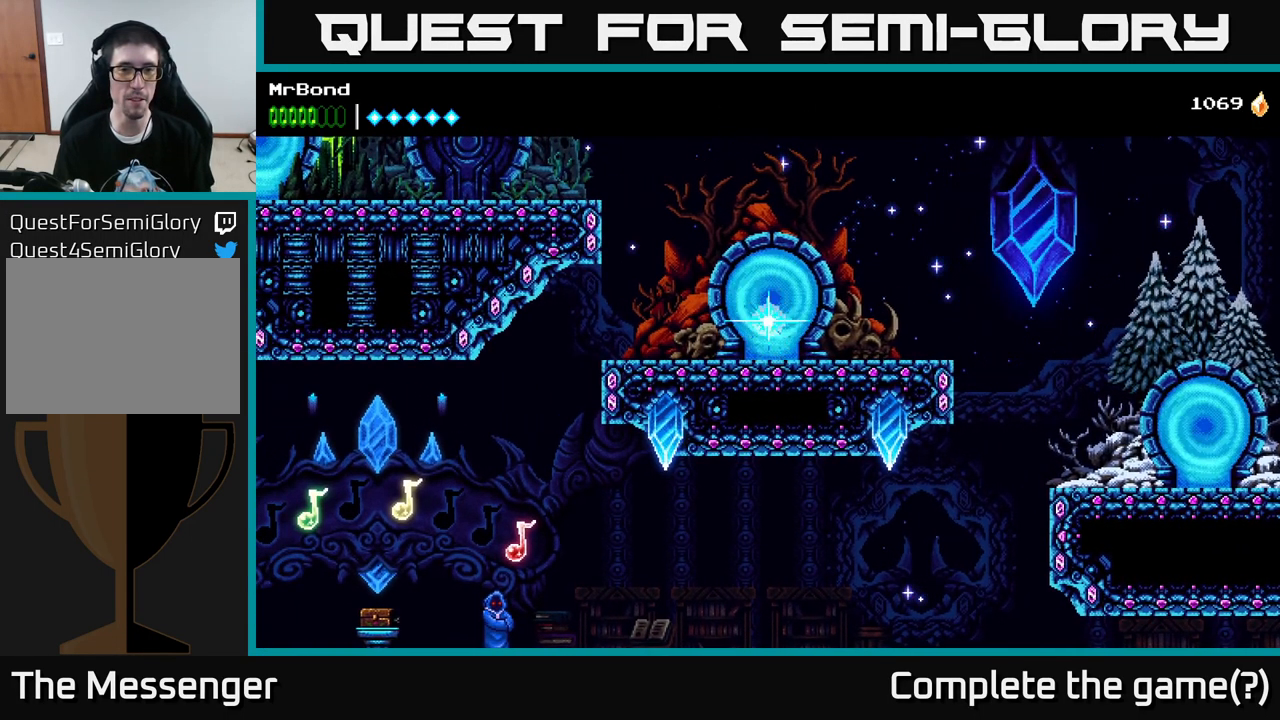
{"buttons": [], "left_stick": "center", "right_stick": "center", "events": []}
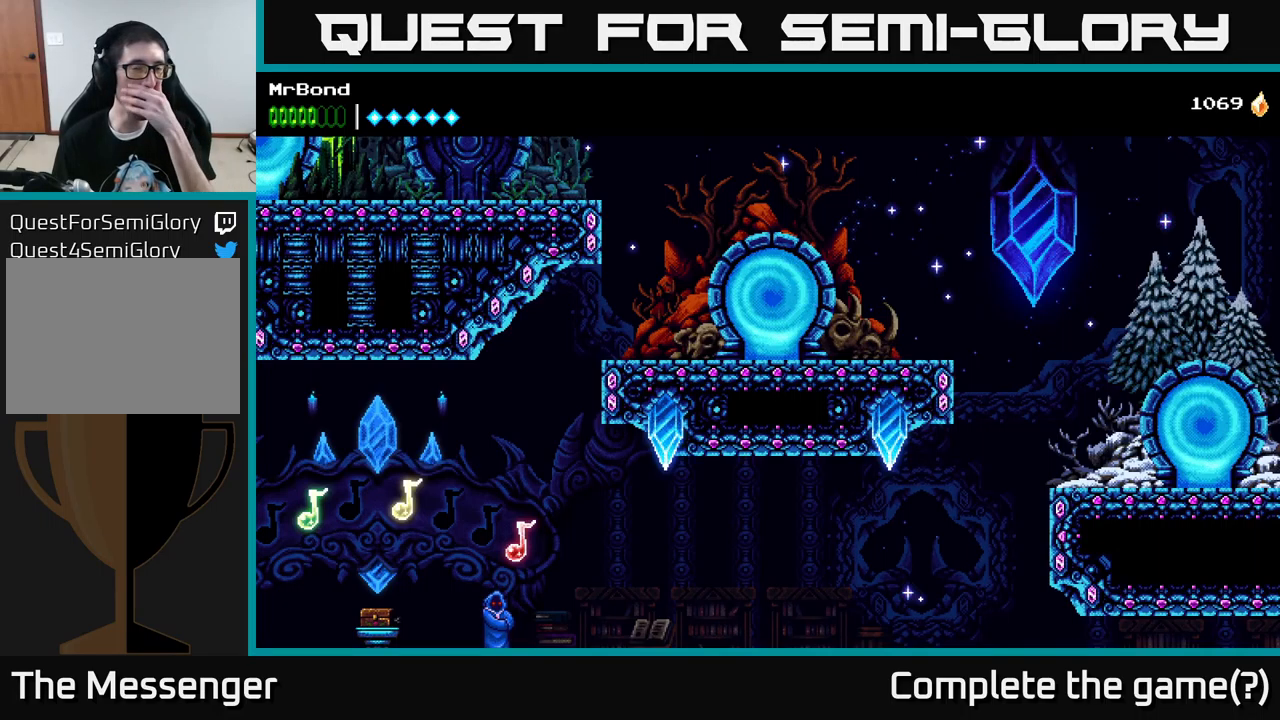
{"buttons": [], "left_stick": "center", "right_stick": "center", "events": []}
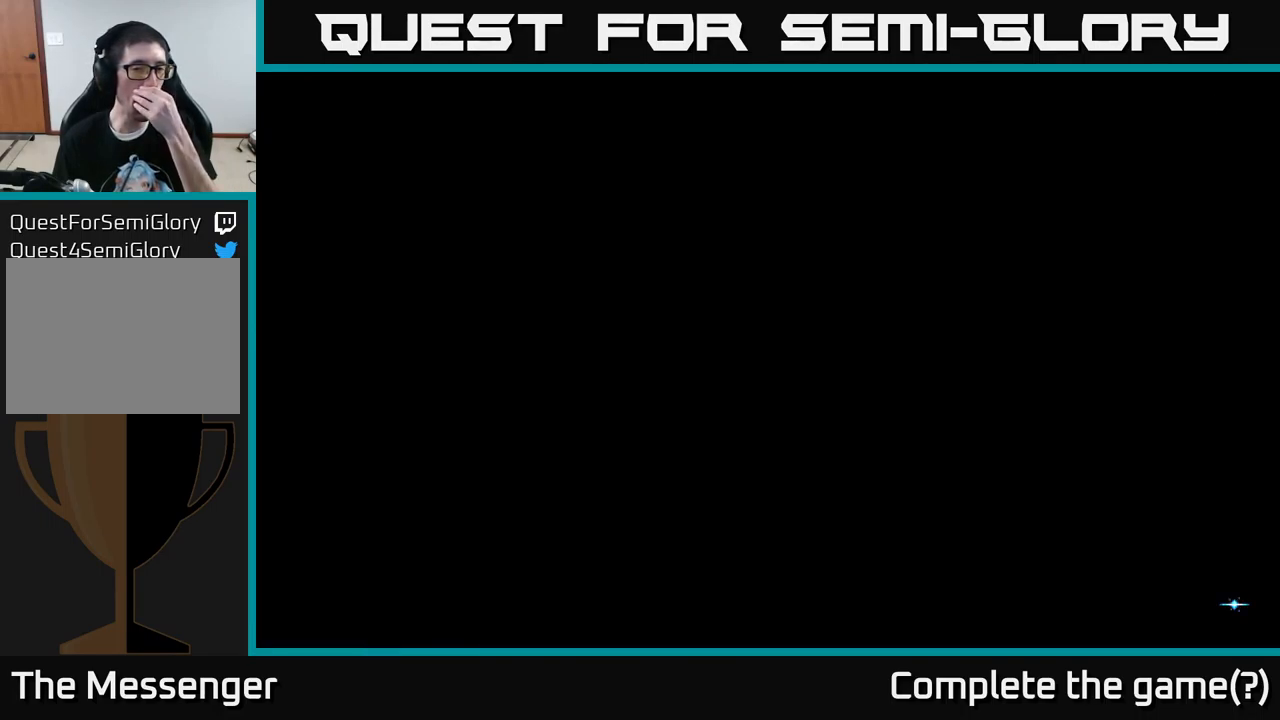
{"buttons": [], "left_stick": "center", "right_stick": "center", "events": []}
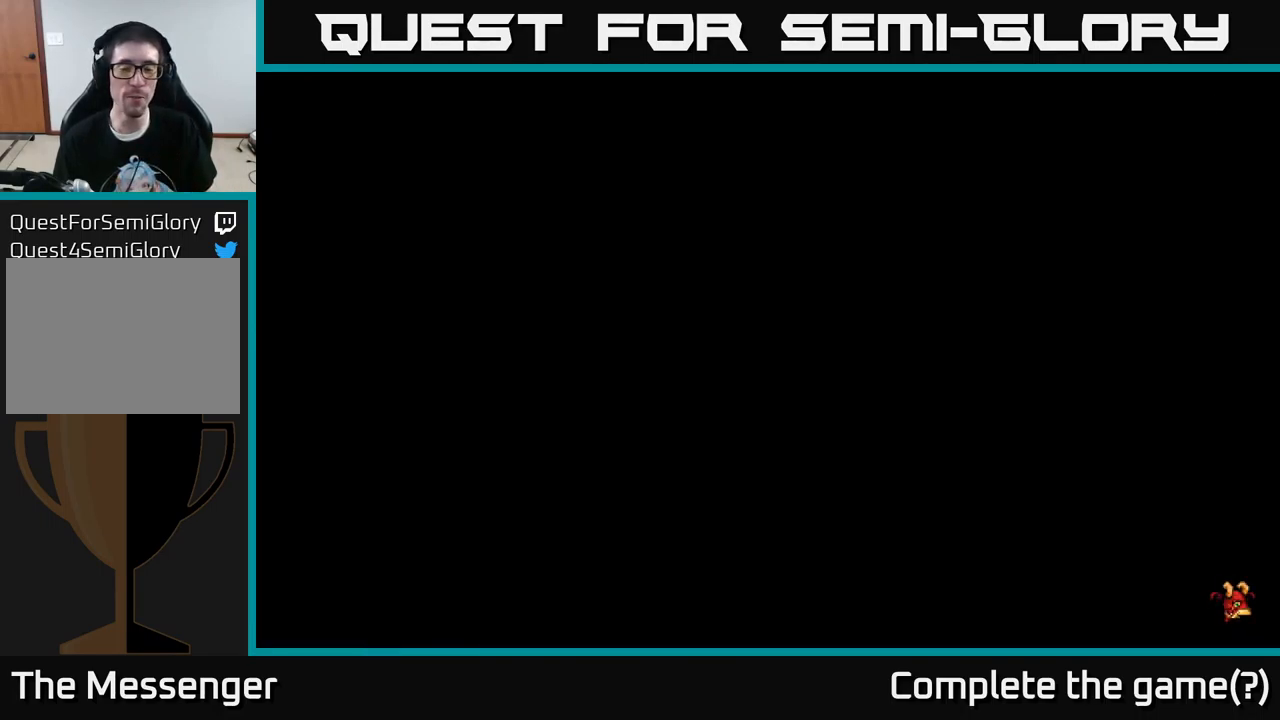
{"buttons": [], "left_stick": "center", "right_stick": "center", "events": []}
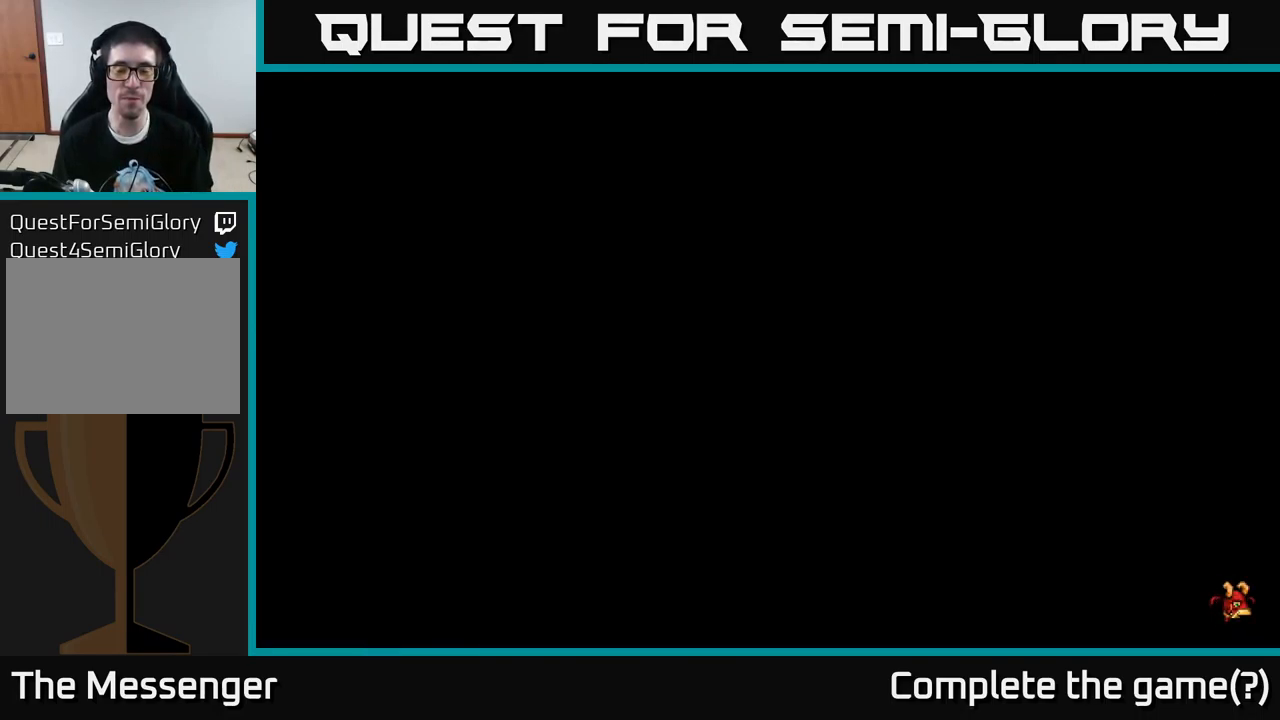
{"buttons": [], "left_stick": "center", "right_stick": "center", "events": []}
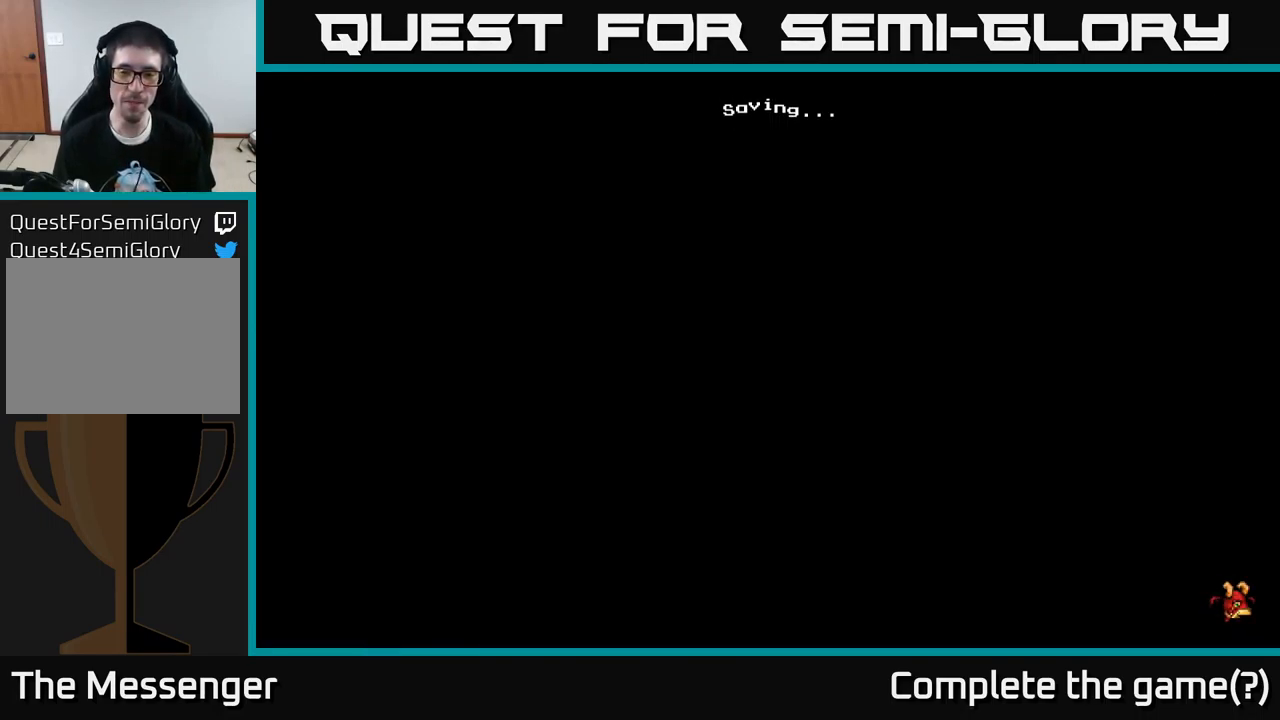
{"buttons": [], "left_stick": "center", "right_stick": "center", "events": []}
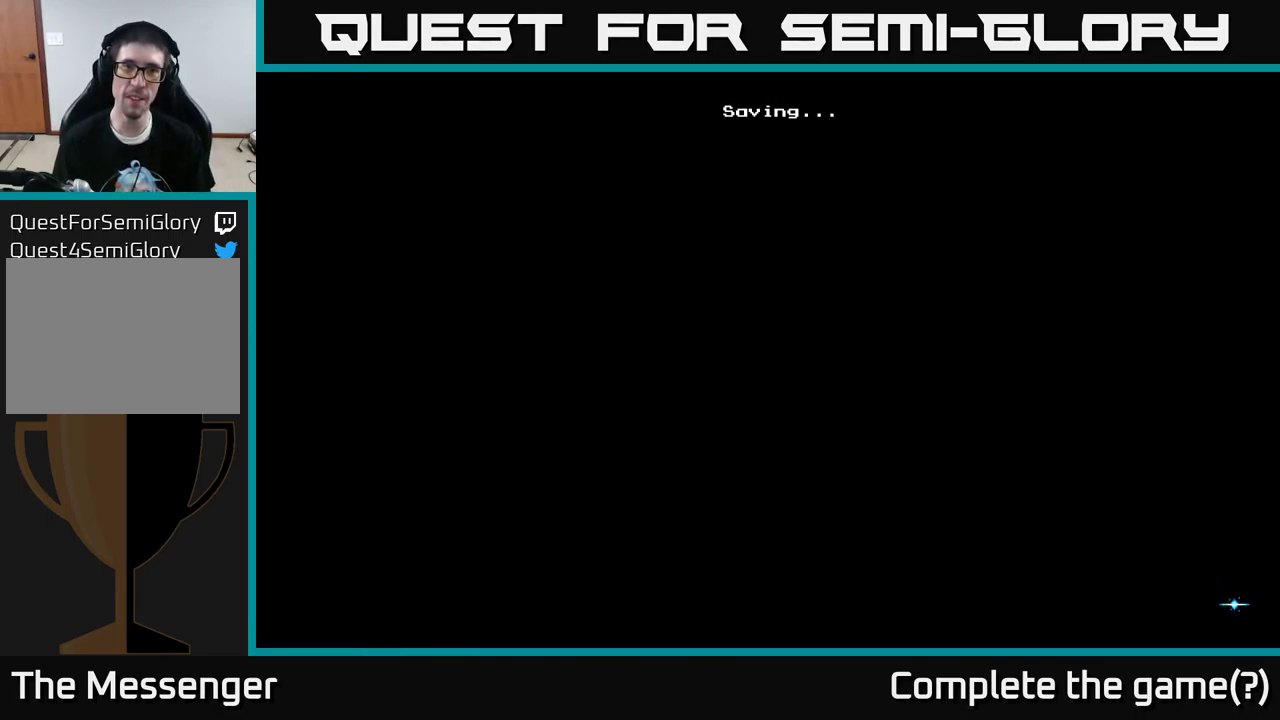
{"buttons": ["SELECT"], "left_stick": "center", "right_stick": "center", "events": [[483, "SELECT", "down"]]}
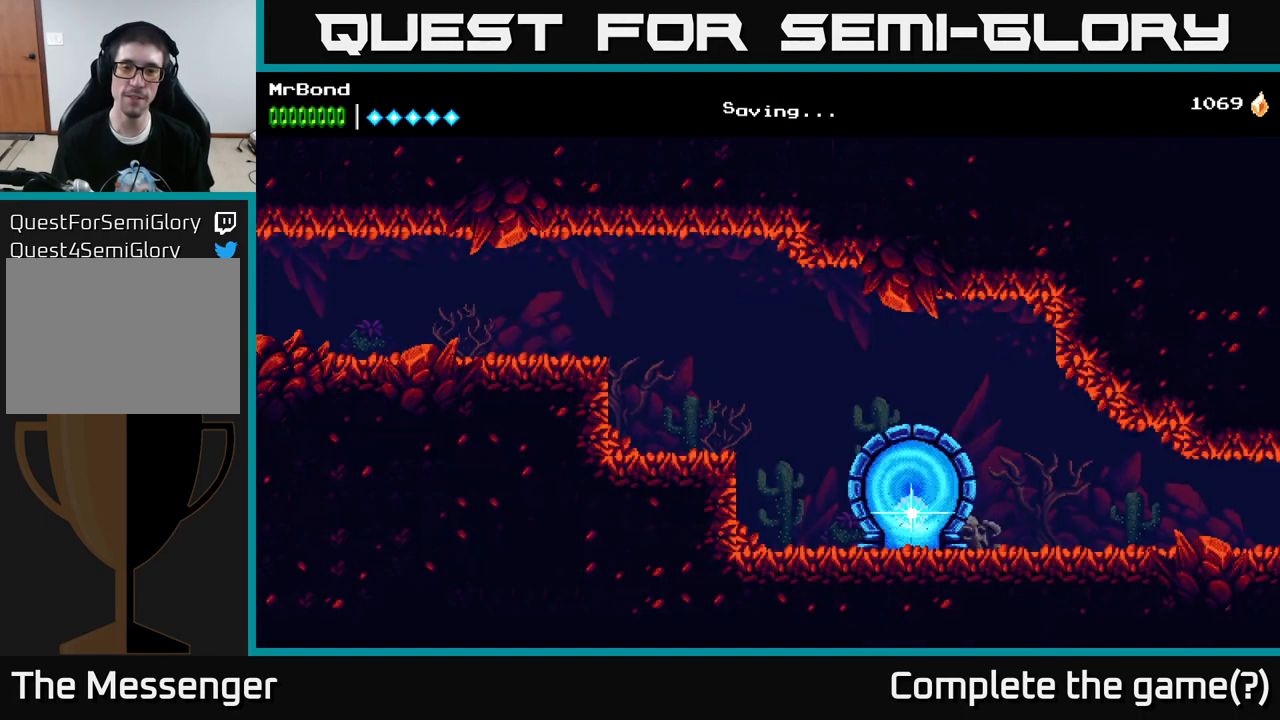
{"buttons": ["SELECT"], "left_stick": "center", "right_stick": "center", "events": [[167, "SELECT", "up"], [417, "SELECT", "down"]]}
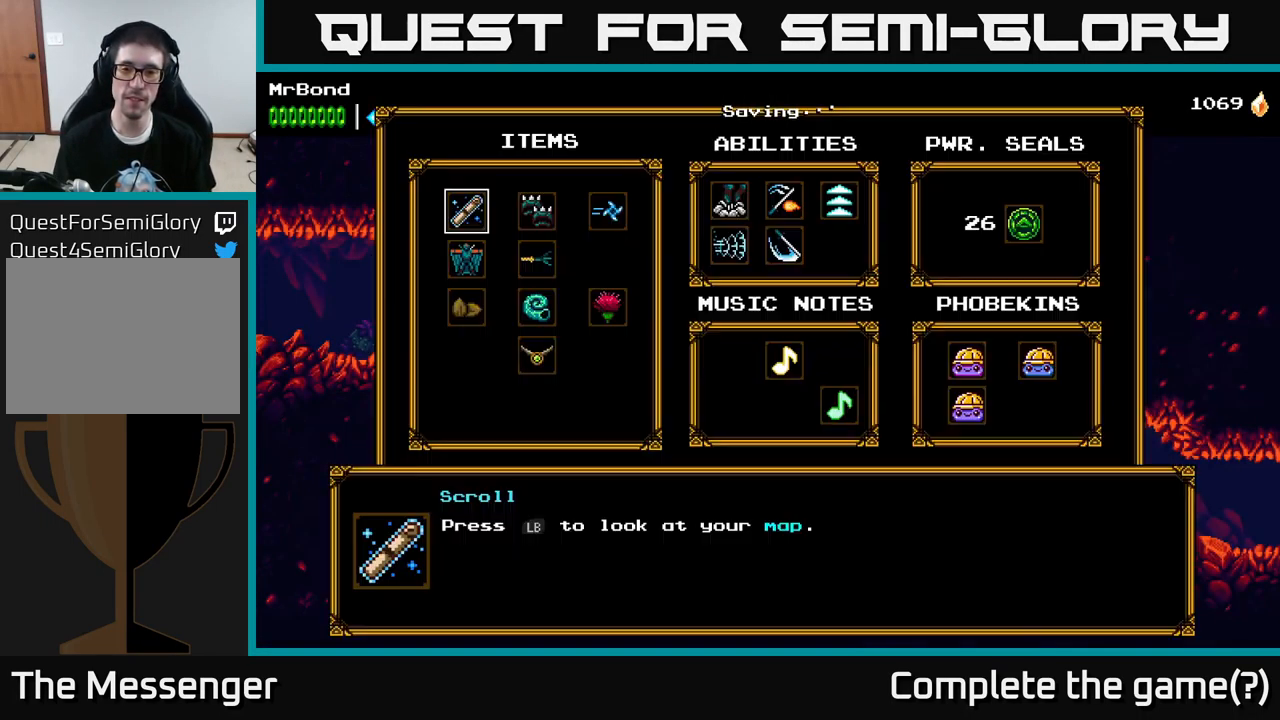
{"buttons": [], "left_stick": "center", "right_stick": "center", "events": [[100, "SELECT", "up"]]}
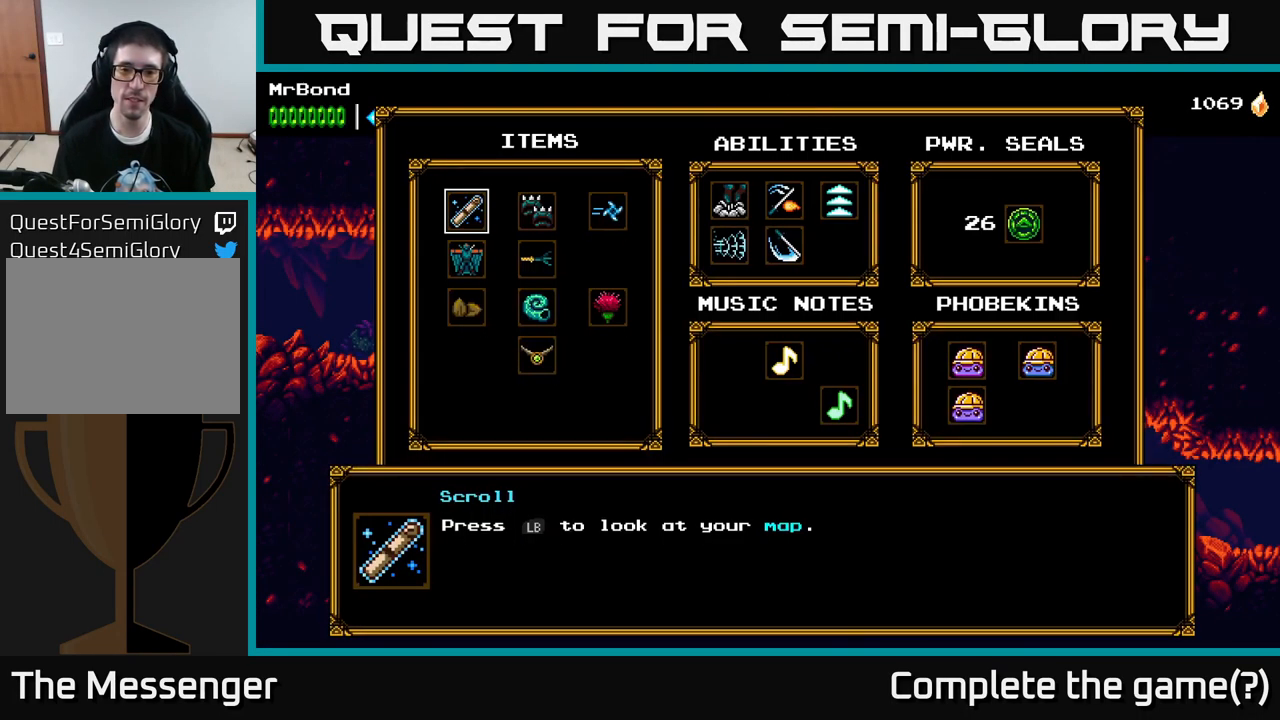
{"buttons": [], "left_stick": "center", "right_stick": "center", "events": [[17, "SELECT", "down"], [133, "SELECT", "up"], [300, "L1", "down"], [417, "L1", "up"]]}
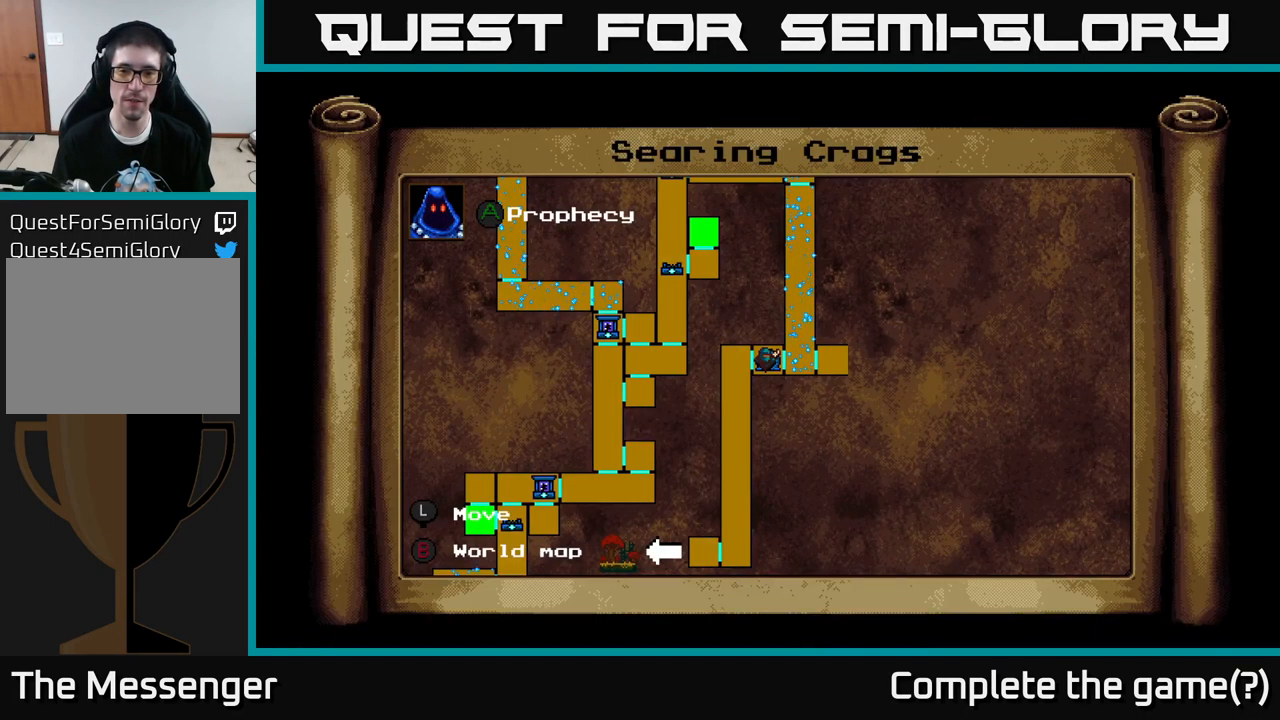
{"buttons": ["DPAD_UP", "DPAD_RIGHT"], "left_stick": "center", "right_stick": "center", "events": [[284, "DPAD_UP", "down"], [367, "DPAD_RIGHT", "down"]]}
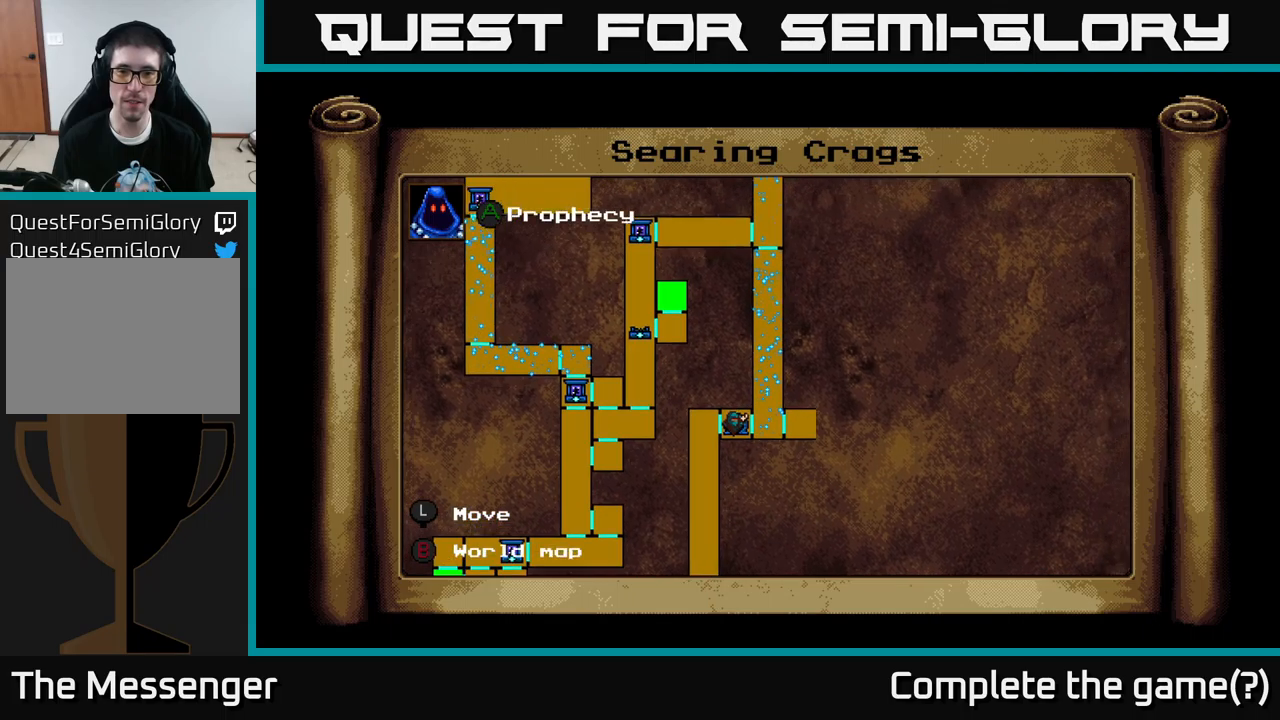
{"buttons": ["DPAD_UP"], "left_stick": "center", "right_stick": "center", "events": [[167, "DPAD_RIGHT", "up"]]}
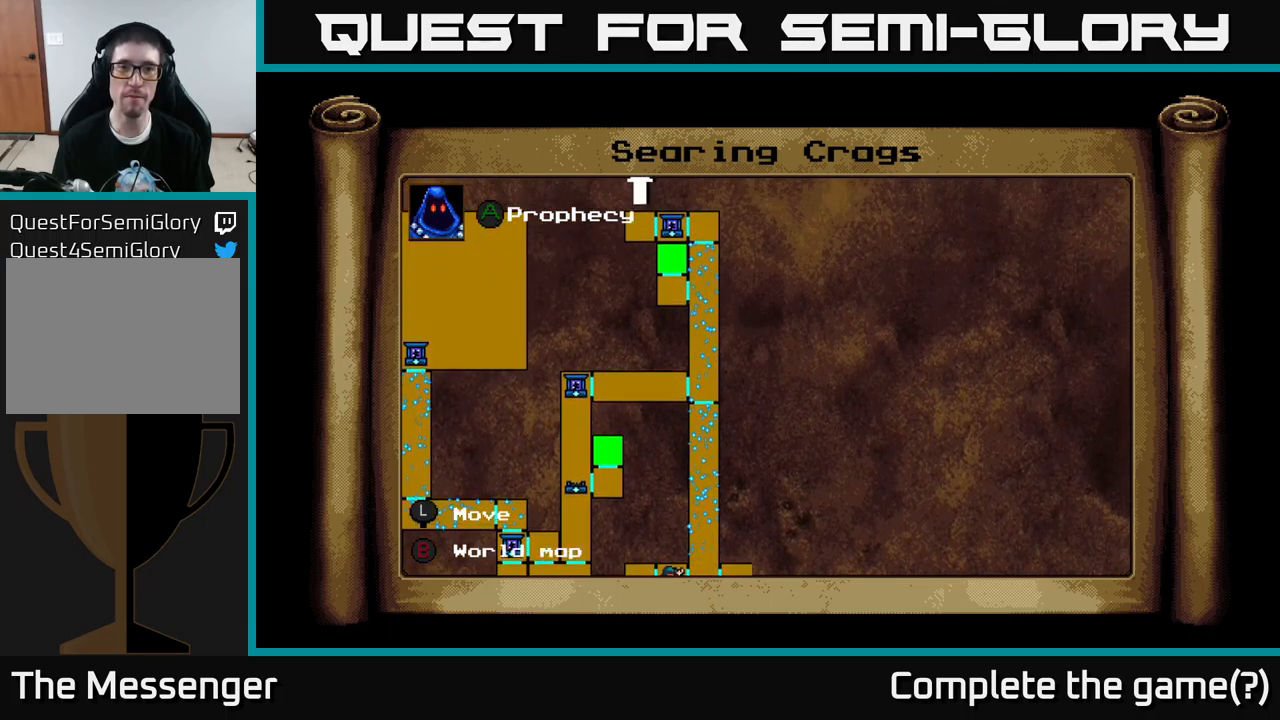
{"buttons": [], "left_stick": "center", "right_stick": "center", "events": [[234, "DPAD_LEFT", "down"], [417, "DPAD_UP", "up"], [434, "DPAD_LEFT", "up"]]}
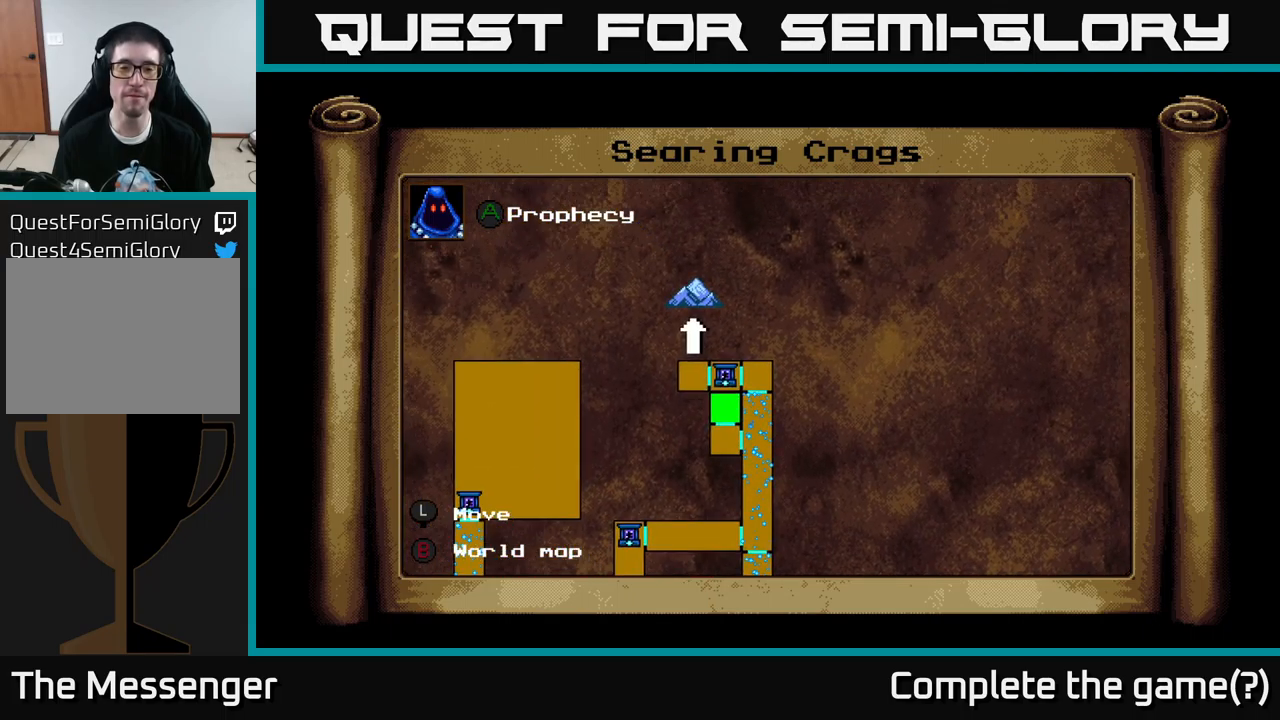
{"buttons": [], "left_stick": "center", "right_stick": "center", "events": []}
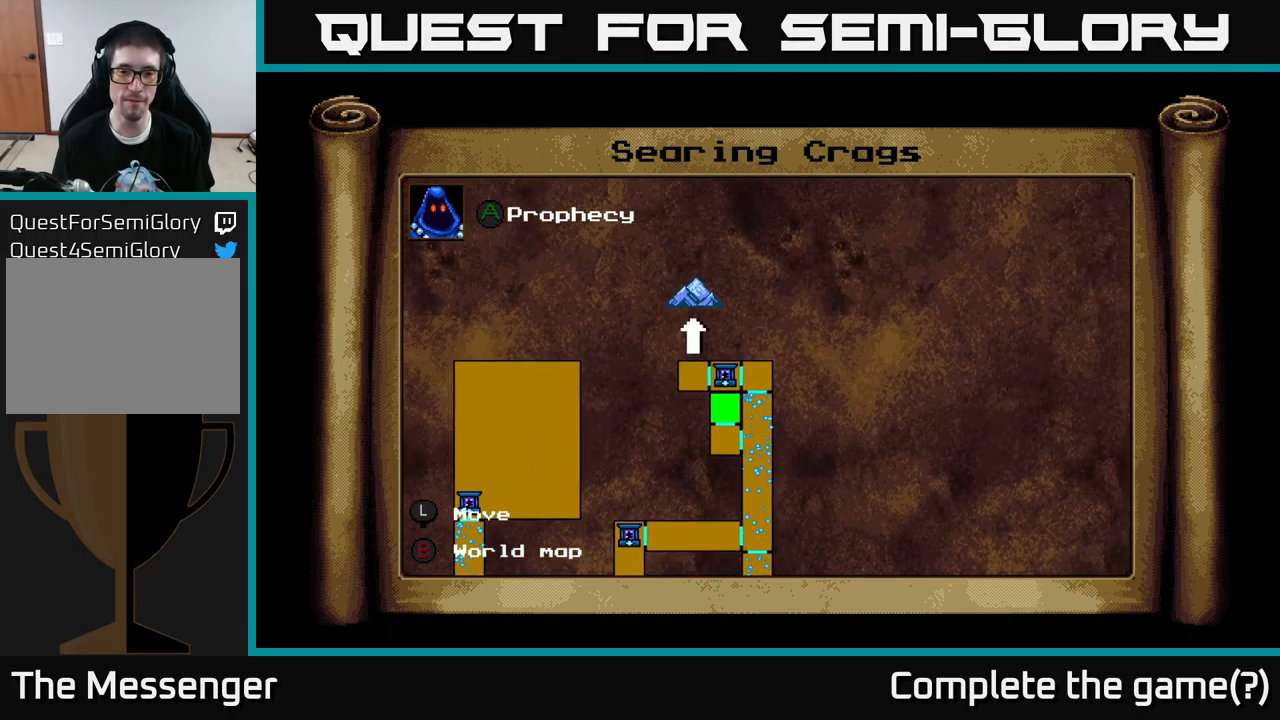
{"buttons": [], "left_stick": "center", "right_stick": "center", "events": []}
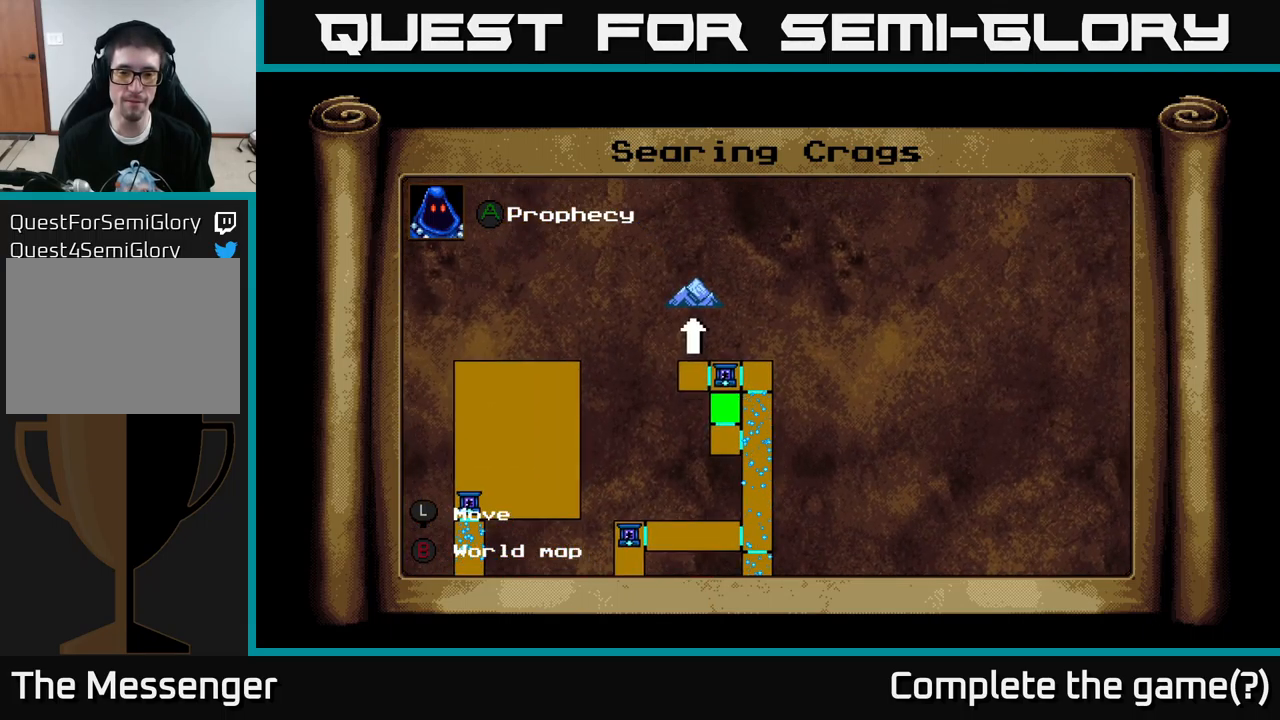
{"buttons": [], "left_stick": "center", "right_stick": "center", "events": []}
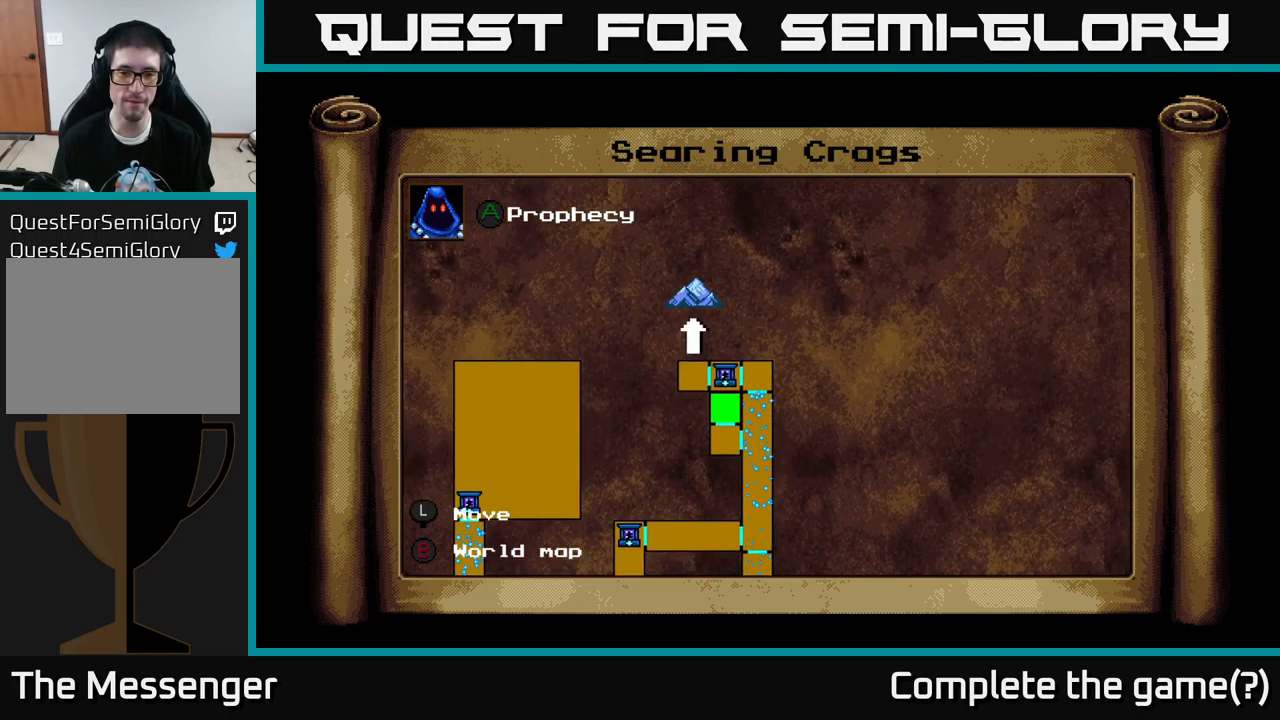
{"buttons": ["DPAD_DOWN"], "left_stick": "center", "right_stick": "center", "events": [[200, "DPAD_LEFT", "down"], [317, "DPAD_DOWN", "down"], [400, "DPAD_LEFT", "up"]]}
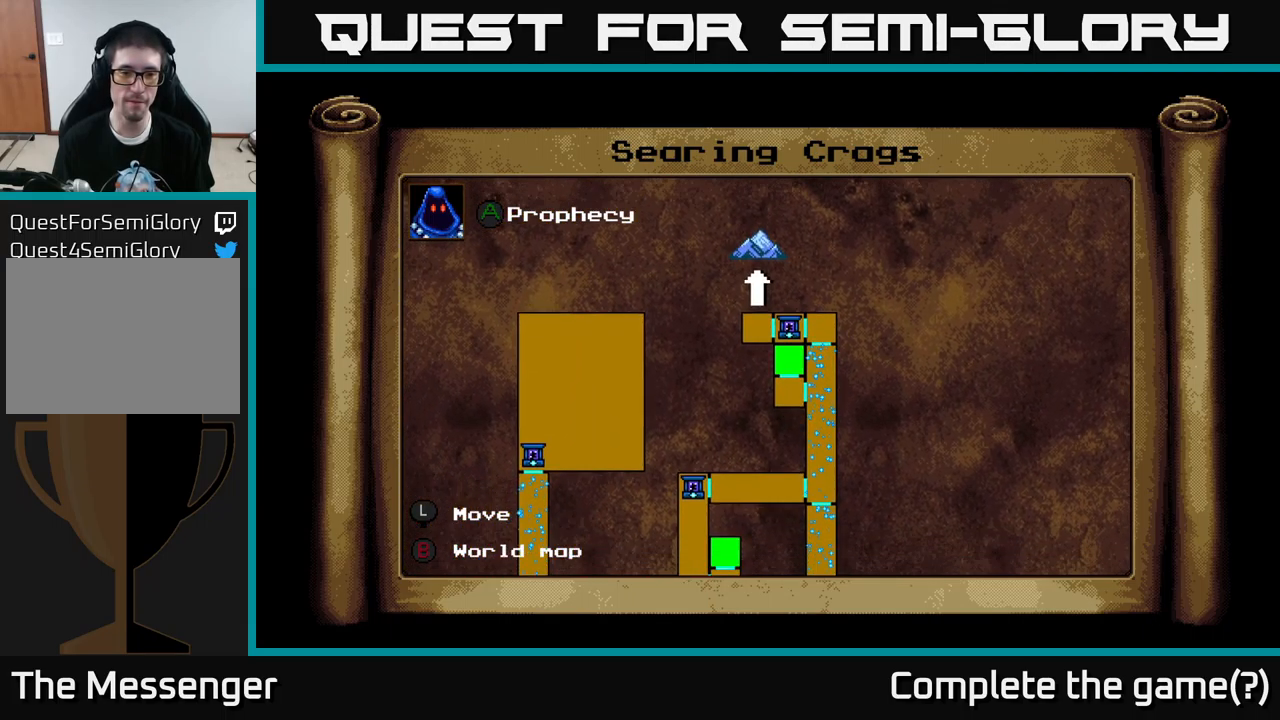
{"buttons": [], "left_stick": "center", "right_stick": "center", "events": [[117, "DPAD_LEFT", "down"], [217, "DPAD_LEFT", "up"], [400, "DPAD_DOWN", "up"]]}
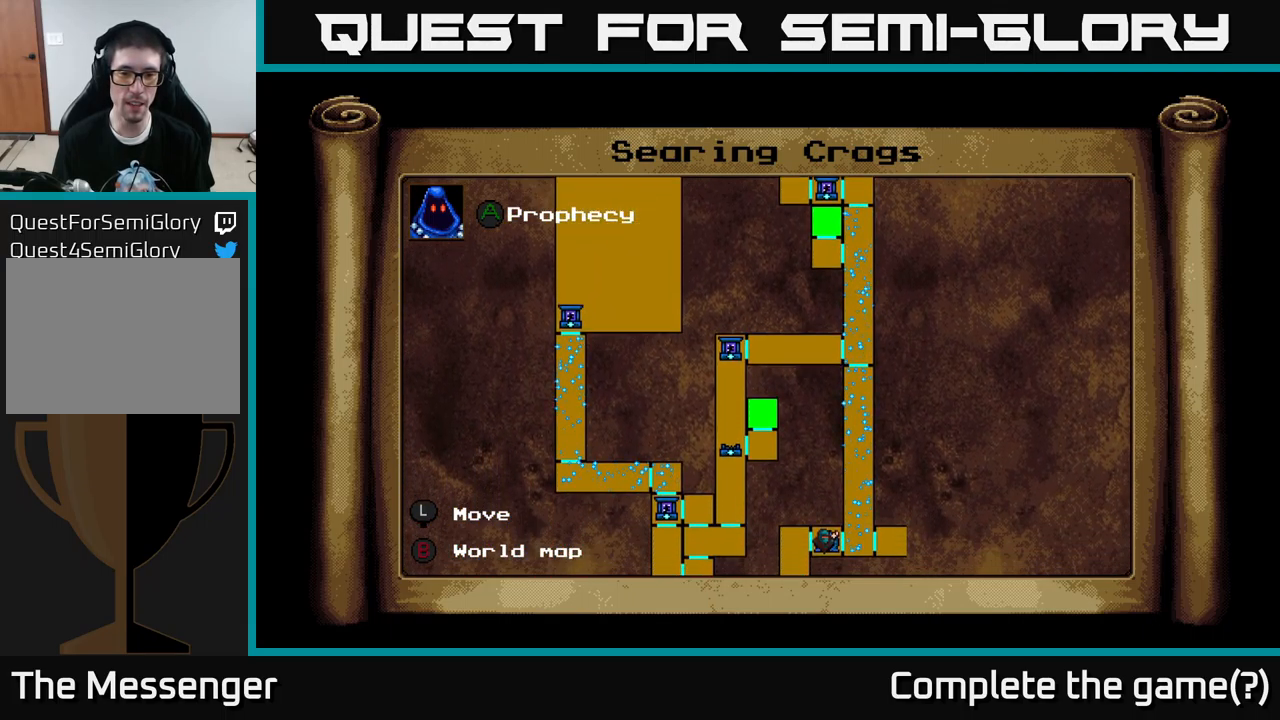
{"buttons": [], "left_stick": "center", "right_stick": "center", "events": []}
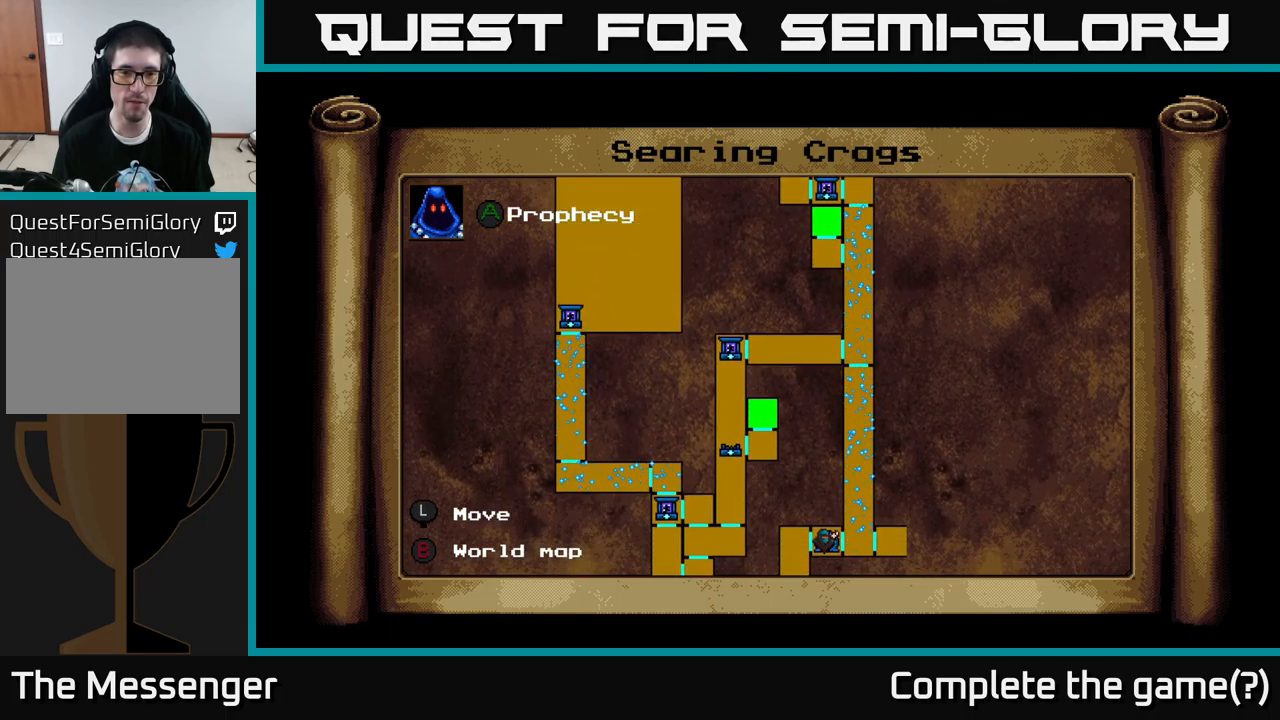
{"buttons": ["DPAD_DOWN", "DPAD_RIGHT"], "left_stick": "center", "right_stick": "center", "events": [[117, "DPAD_UP", "down"], [250, "DPAD_RIGHT", "down"], [267, "DPAD_UP", "up"], [500, "DPAD_DOWN", "down"]]}
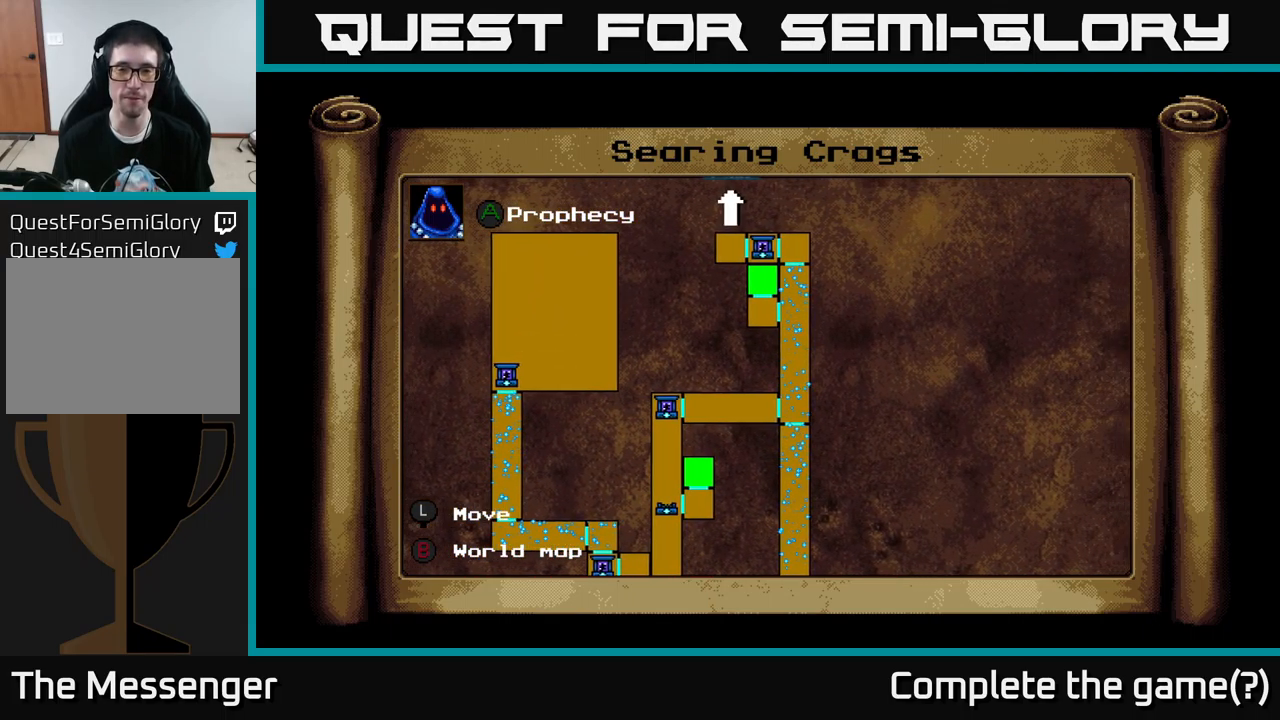
{"buttons": ["DPAD_RIGHT"], "left_stick": "center", "right_stick": "center", "events": [[34, "DPAD_RIGHT", "up"], [100, "DPAD_DOWN", "up"], [283, "B", "down"], [400, "B", "up"], [400, "DPAD_RIGHT", "down"]]}
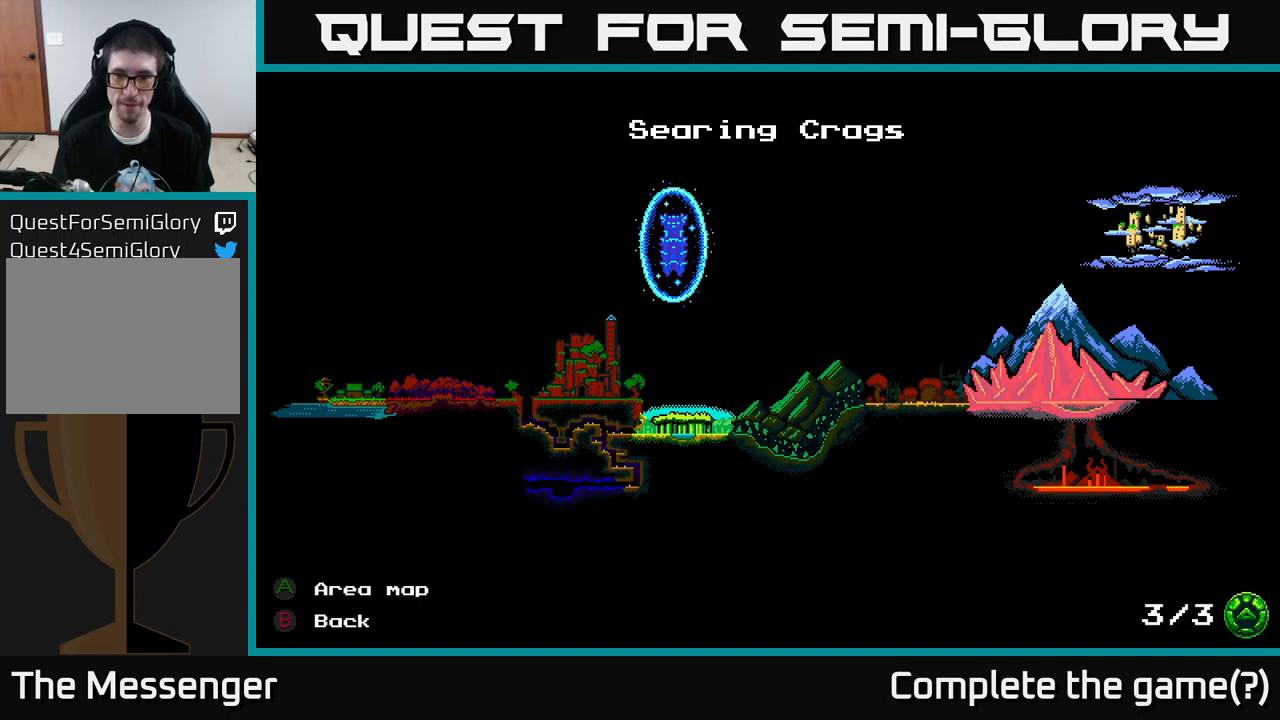
{"buttons": [], "left_stick": "center", "right_stick": "center", "events": [[350, "DPAD_RIGHT", "up"], [400, "B", "down"], [500, "B", "up"]]}
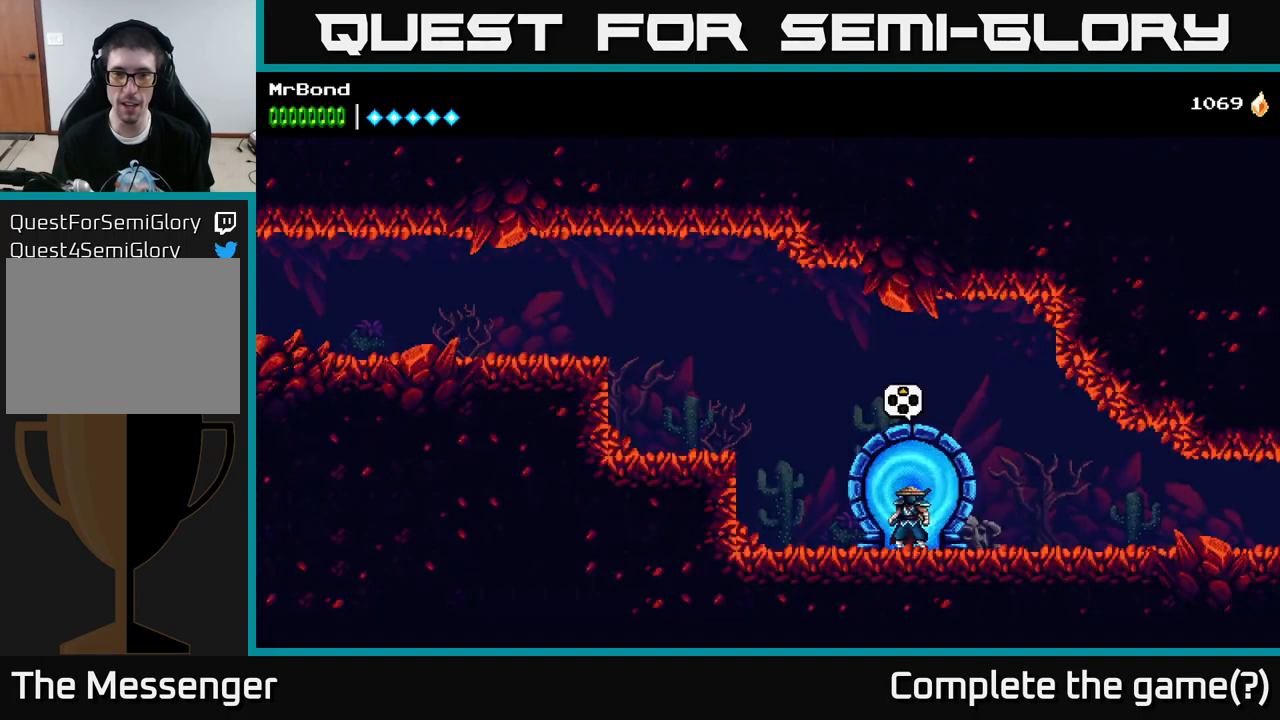
{"buttons": ["DPAD_RIGHT"], "left_stick": "center", "right_stick": "center", "events": [[250, "DPAD_RIGHT", "down"]]}
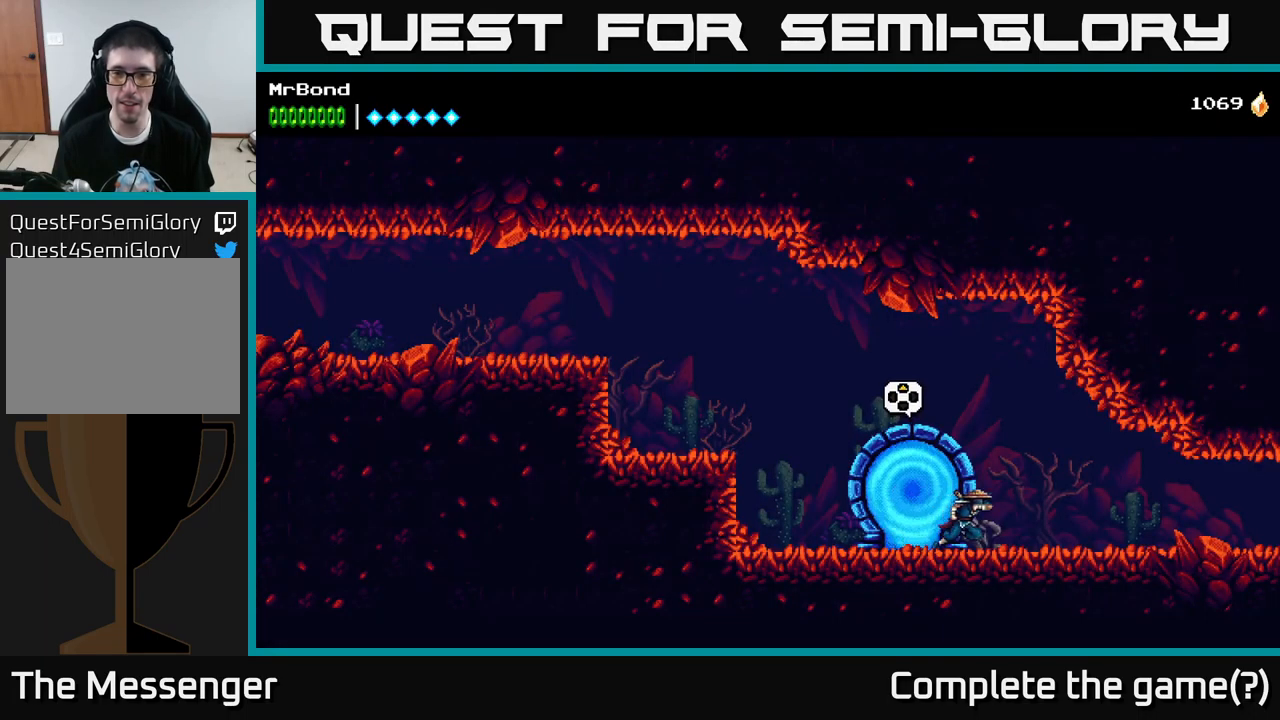
{"buttons": [], "left_stick": "center", "right_stick": "center", "events": [[316, "DPAD_RIGHT", "up"], [350, "L1", "down"], [483, "L1", "up"]]}
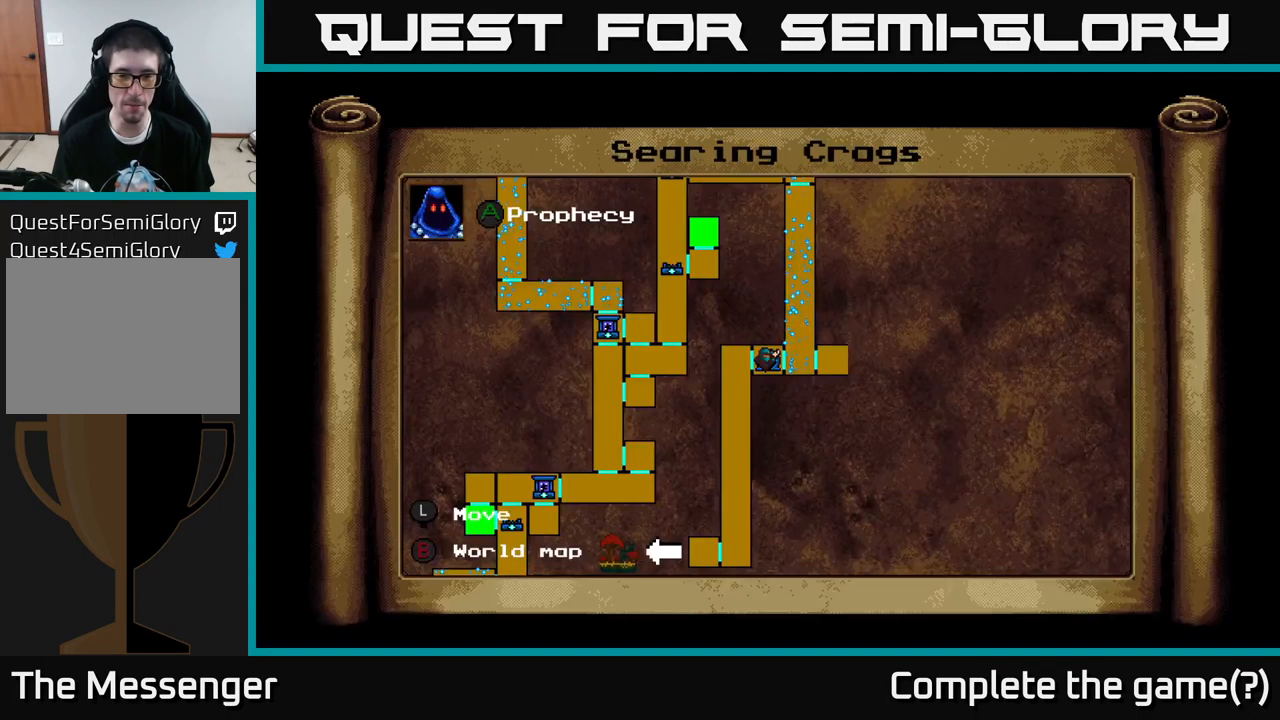
{"buttons": [], "left_stick": "center", "right_stick": "center", "events": []}
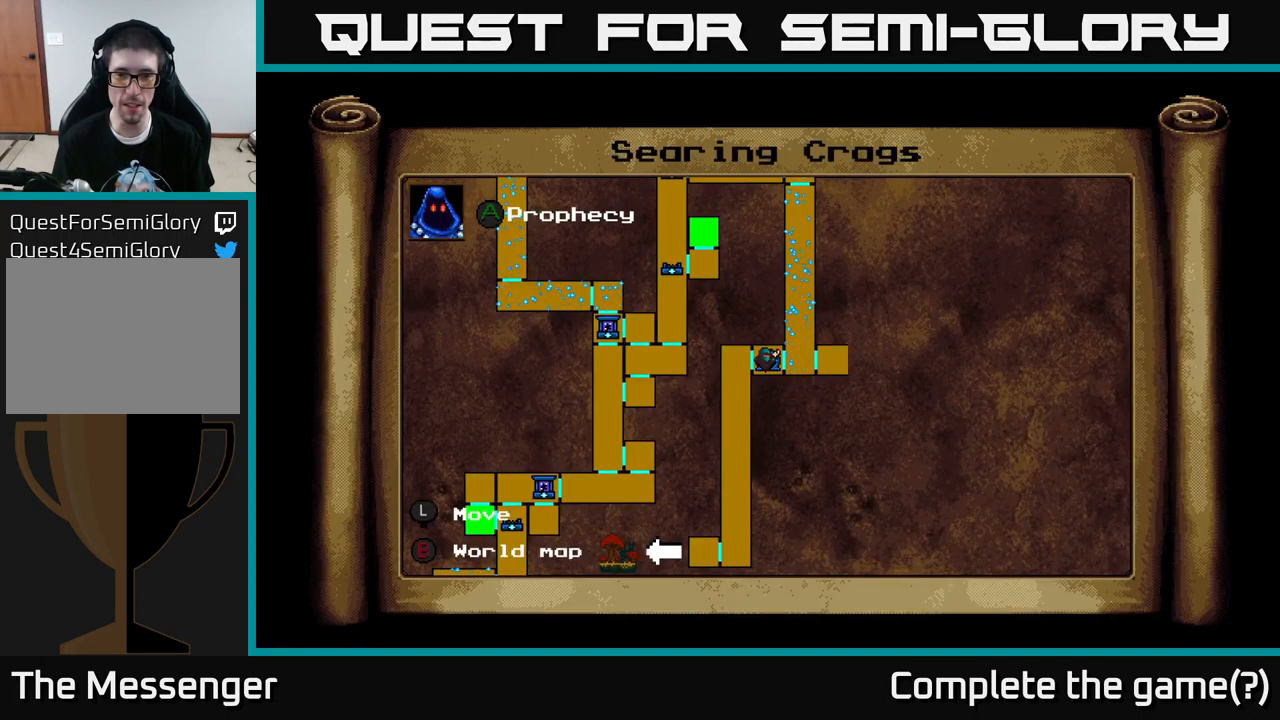
{"buttons": ["DPAD_RIGHT"], "left_stick": "center", "right_stick": "center", "events": [[116, "B", "down"], [133, "DPAD_RIGHT", "down"], [200, "B", "up"]]}